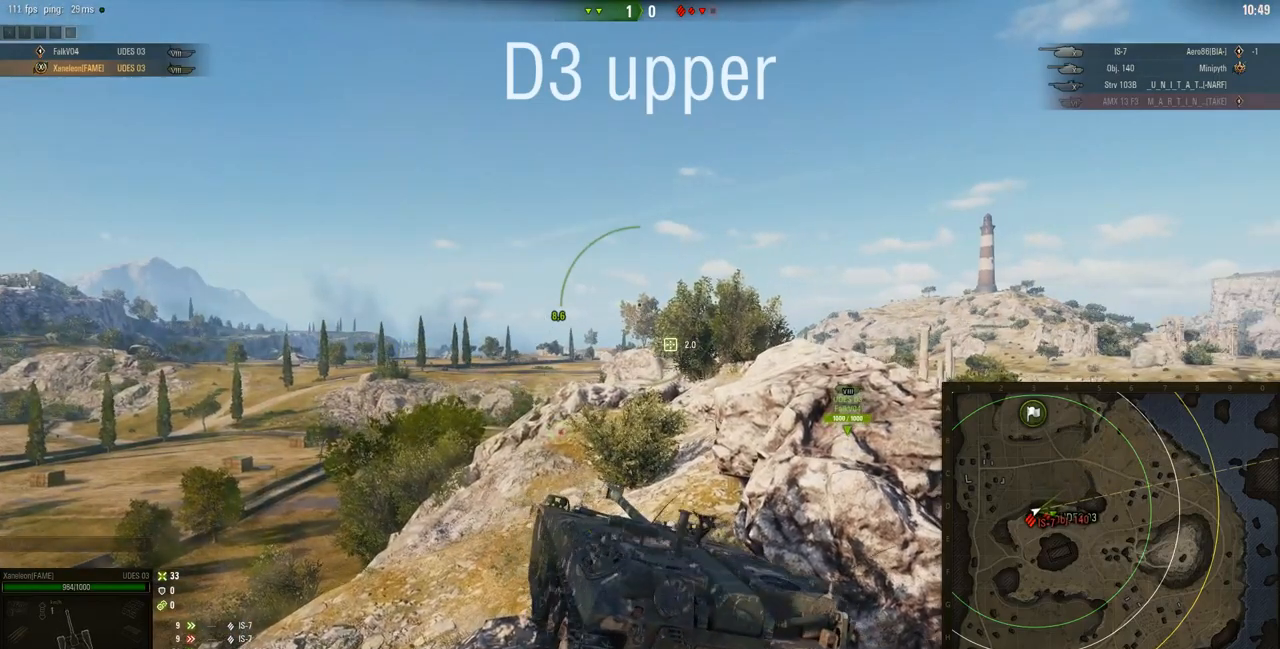
Gameplay with keyboard and mouse; each line is a JSON object with the keys and mouse buttons held at the frame after it. "events" lists presses ("down") and releases ("up") of "a", "d", "s", "w", "mouse_left" and "mouse_right" between this image and that frame as [ms after this image, input, new state], when the widget could be followed in between. "mouse_left", "mouse_right" = the "left", "right" buttons of the "mouse" list. No other keys are recorded. Mouse movement is not recorded. Not read: mouse_wheel.
{"keys": [], "mouse": ["right"], "events": [[367, "w", "up"]]}
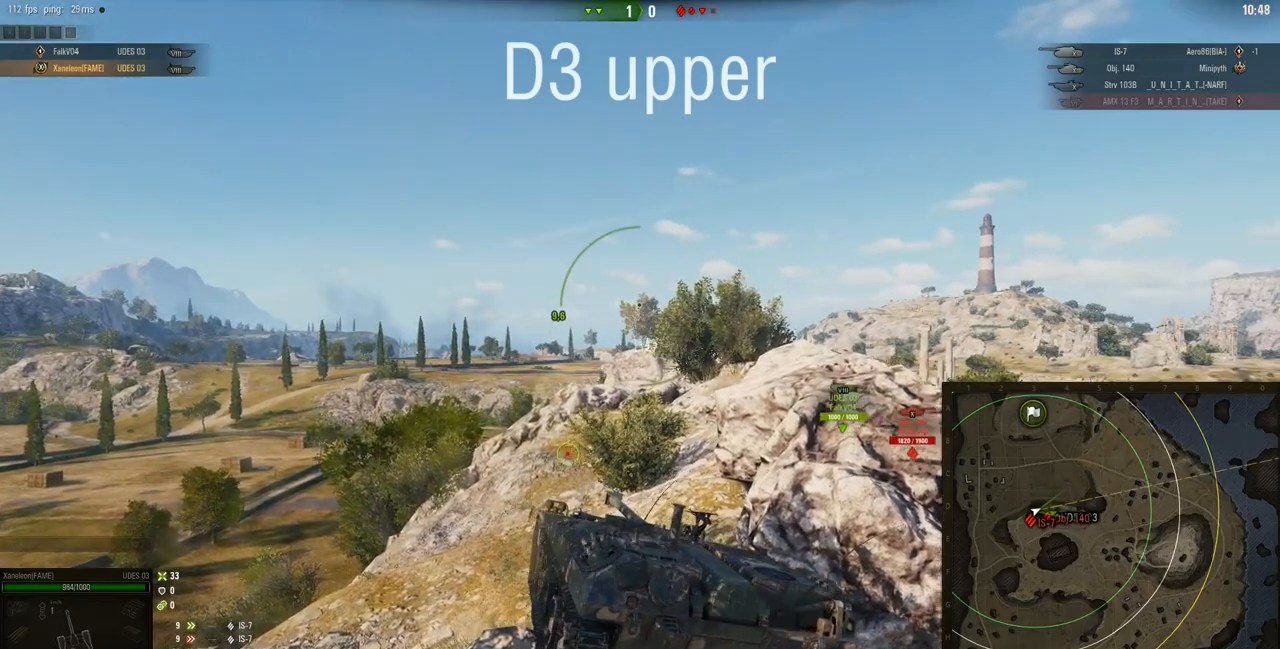
{"keys": [], "mouse": ["right"], "events": []}
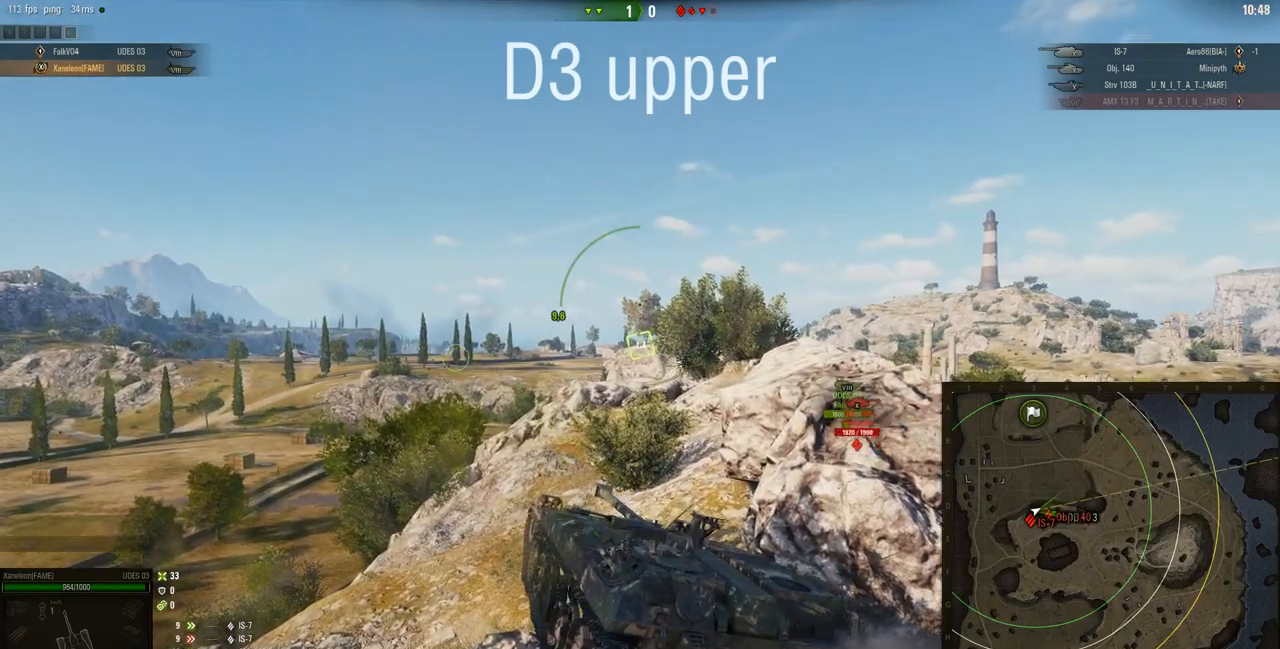
{"keys": [], "mouse": ["right"], "events": []}
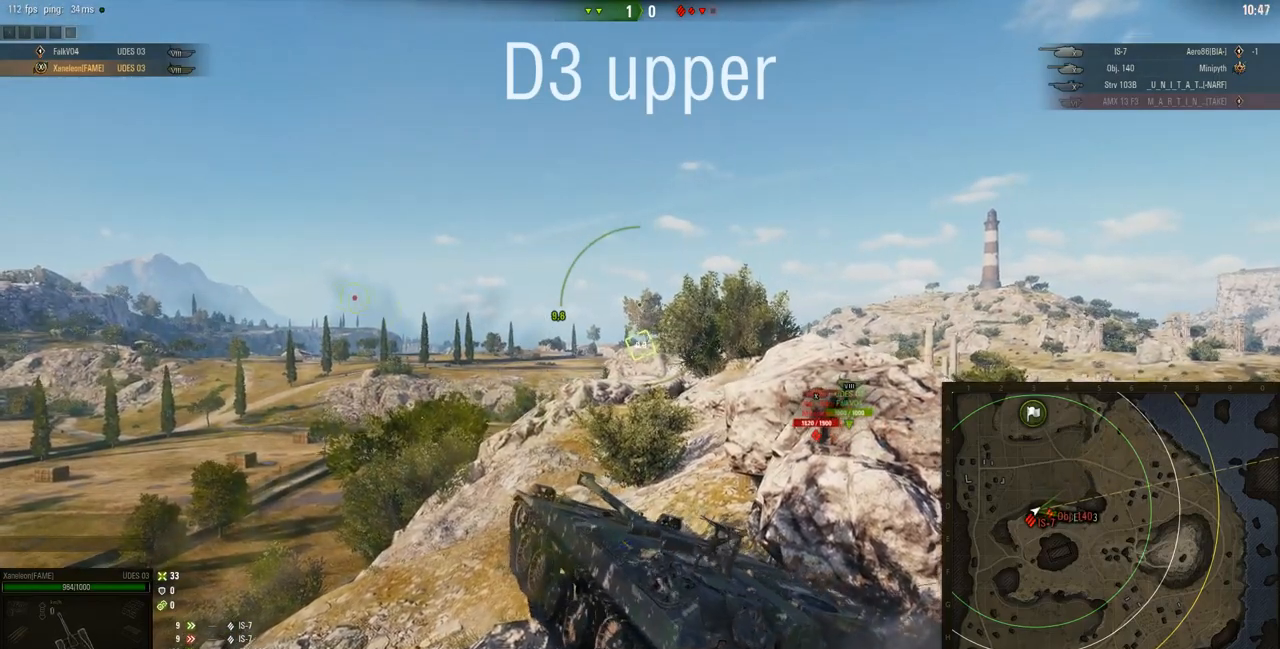
{"keys": ["w"], "mouse": ["right"], "events": [[167, "w", "down"]]}
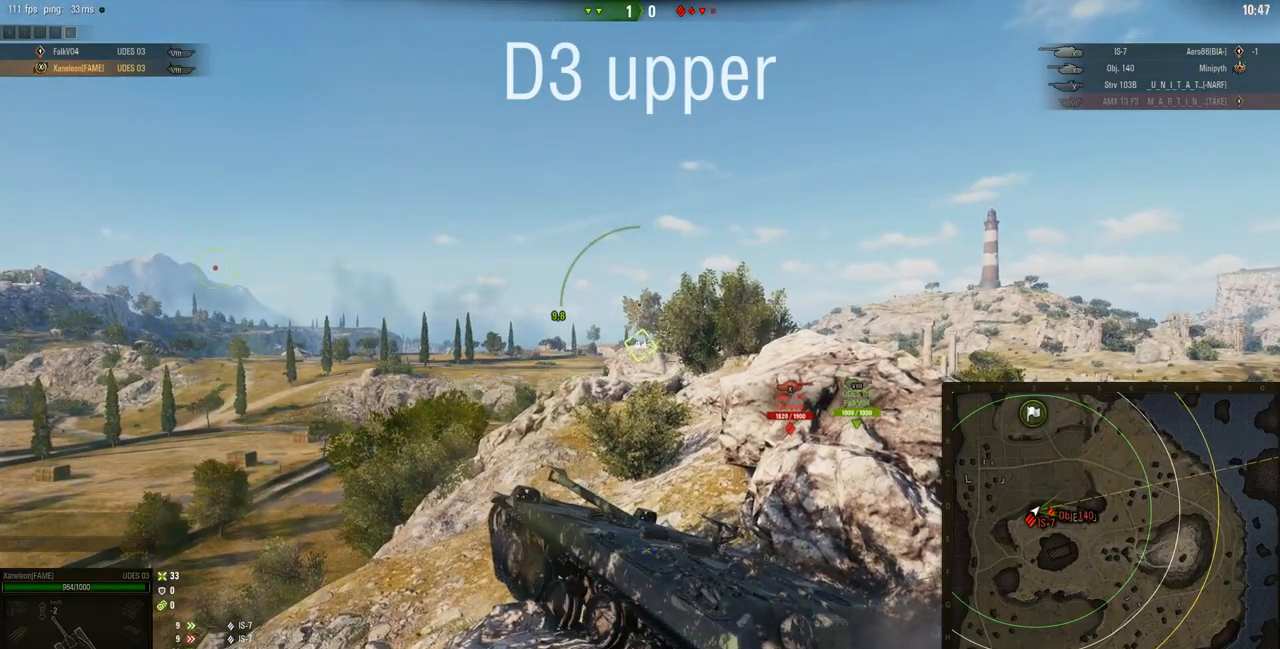
{"keys": ["a", "w"], "mouse": ["right"], "events": [[167, "a", "down"], [167, "w", "up"], [367, "w", "down"]]}
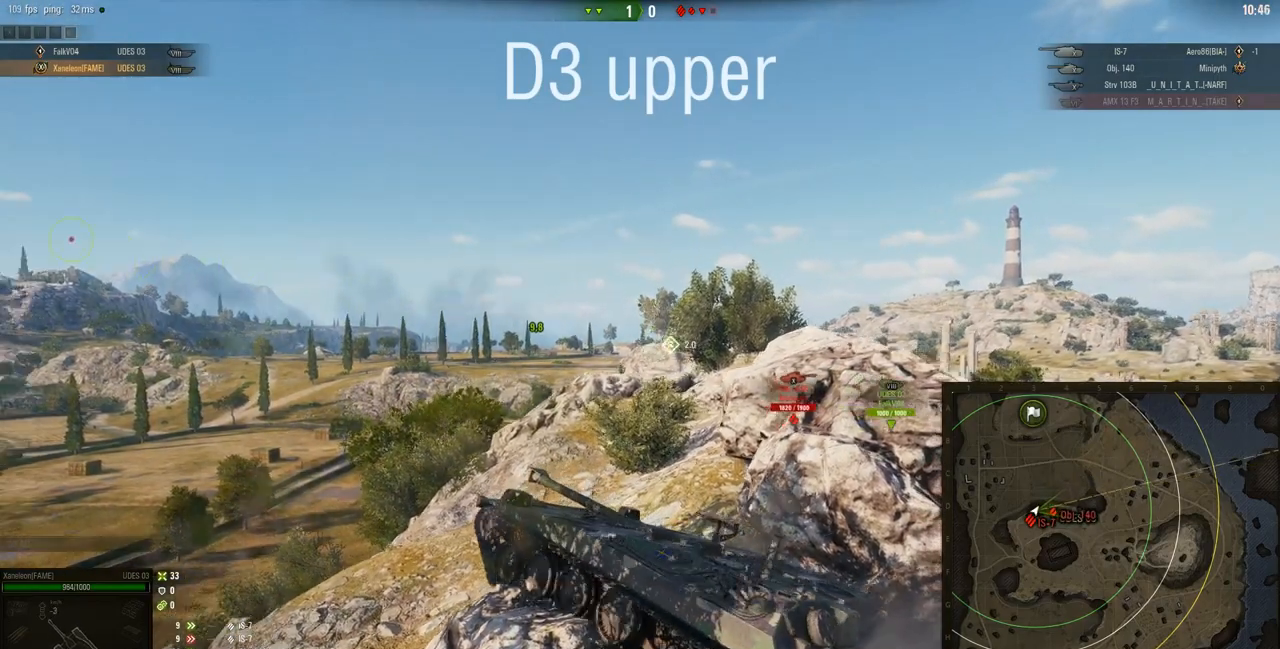
{"keys": ["w"], "mouse": ["right"], "events": [[67, "a", "up"]]}
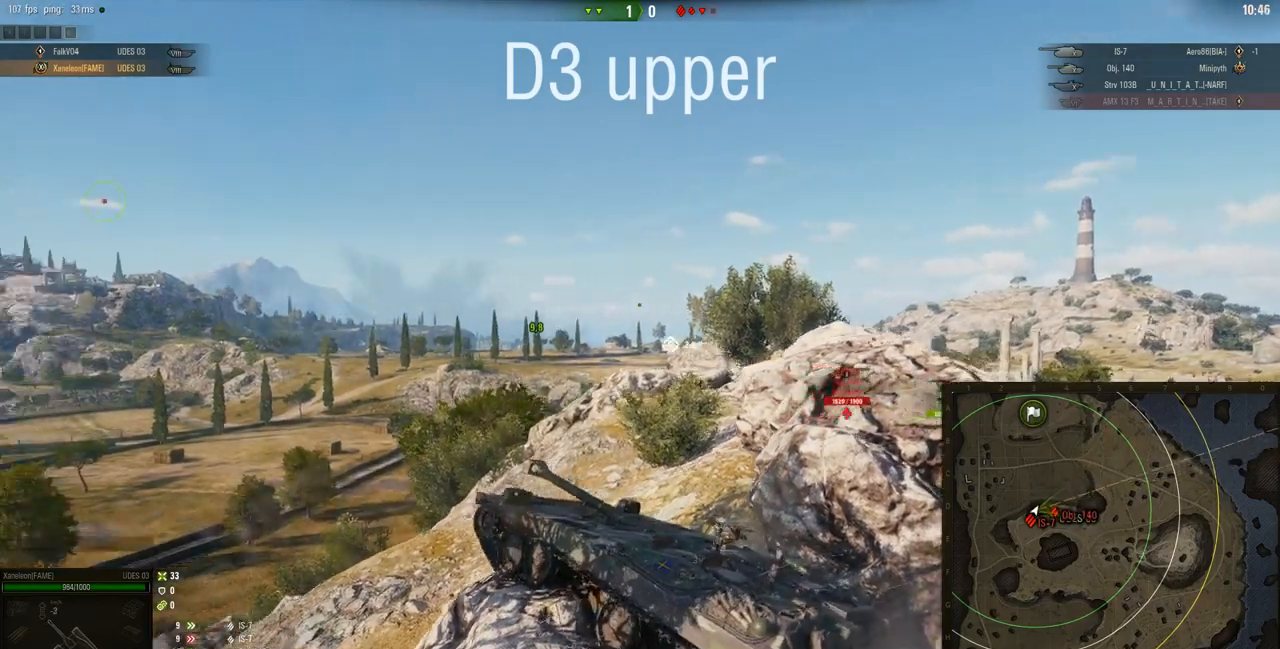
{"keys": ["w"], "mouse": ["right"], "events": []}
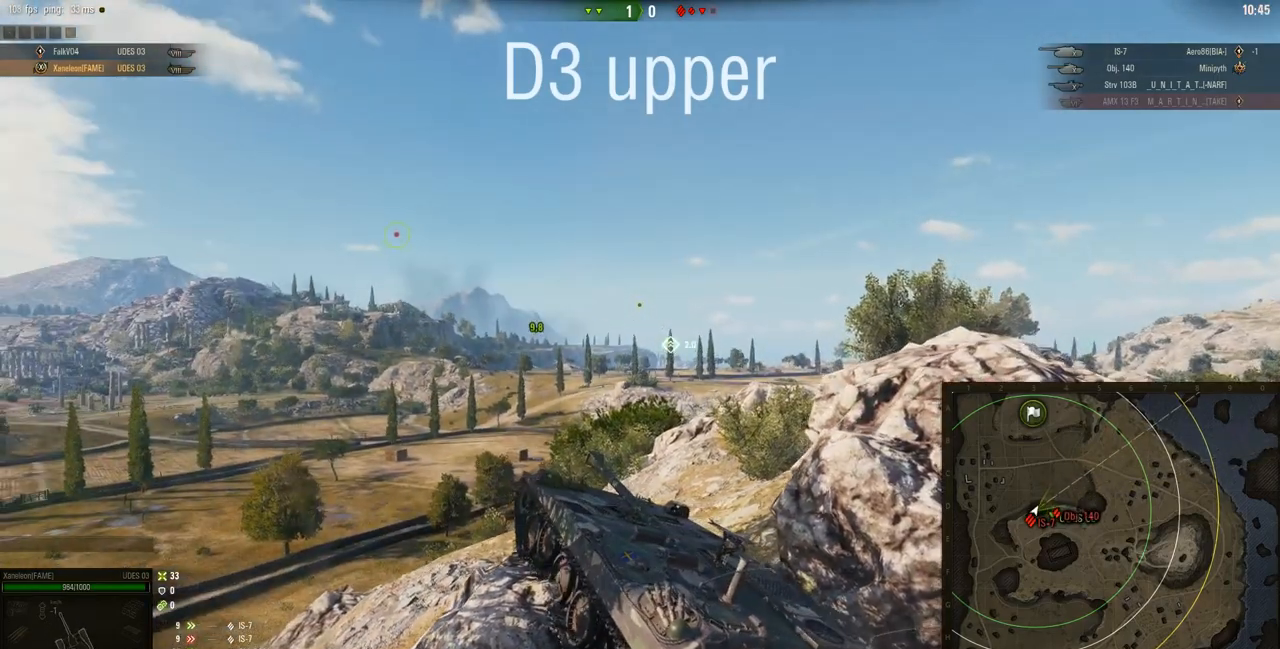
{"keys": ["d", "w"], "mouse": ["right"], "events": [[183, "d", "down"]]}
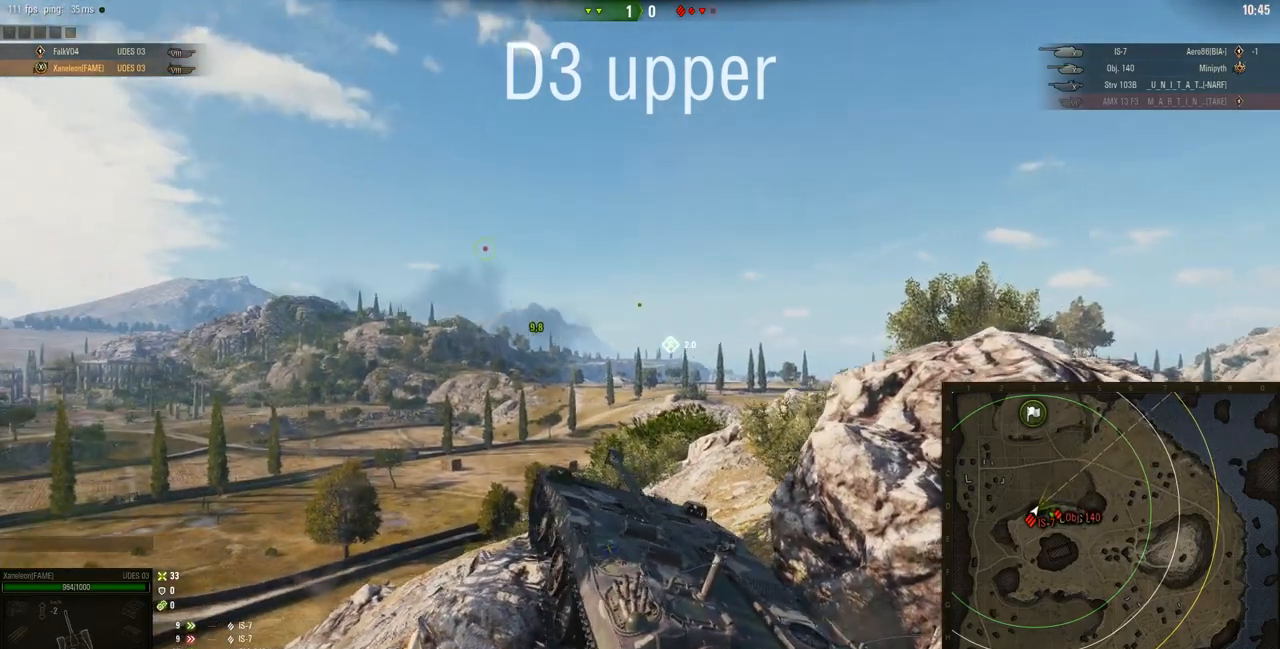
{"keys": ["w"], "mouse": ["right"], "events": [[384, "d", "up"]]}
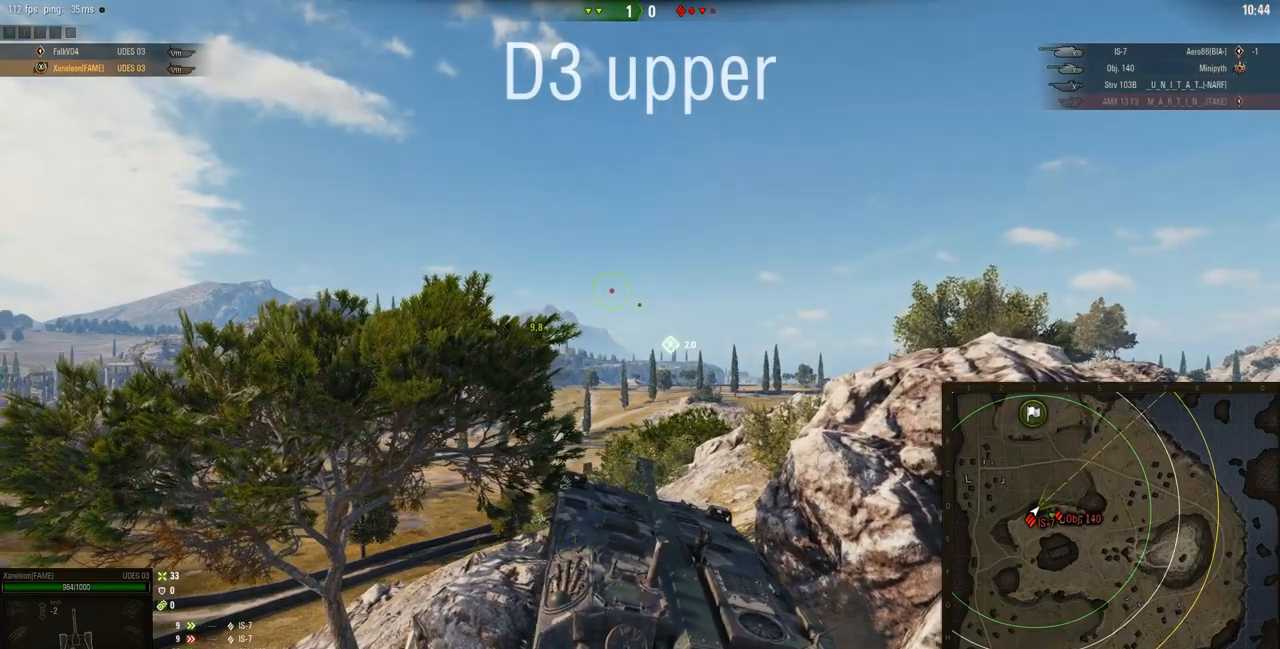
{"keys": ["d", "w"], "mouse": ["right"], "events": [[450, "d", "down"]]}
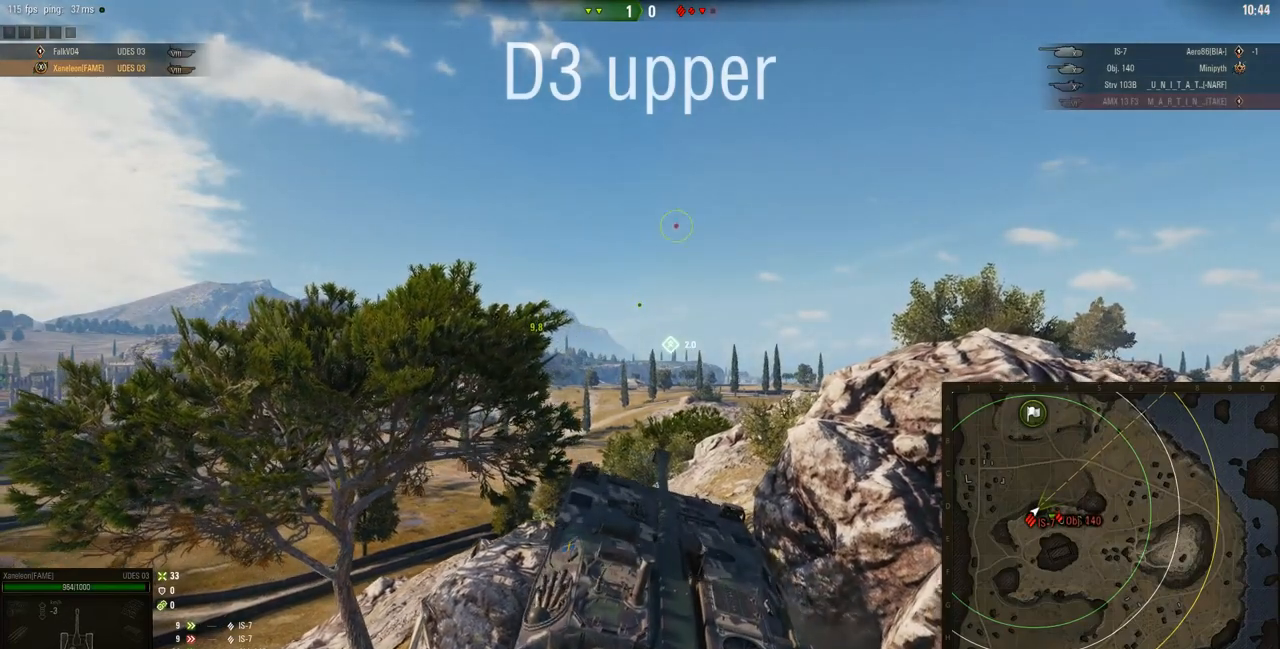
{"keys": [], "mouse": ["right"], "events": [[284, "d", "up"], [350, "w", "up"]]}
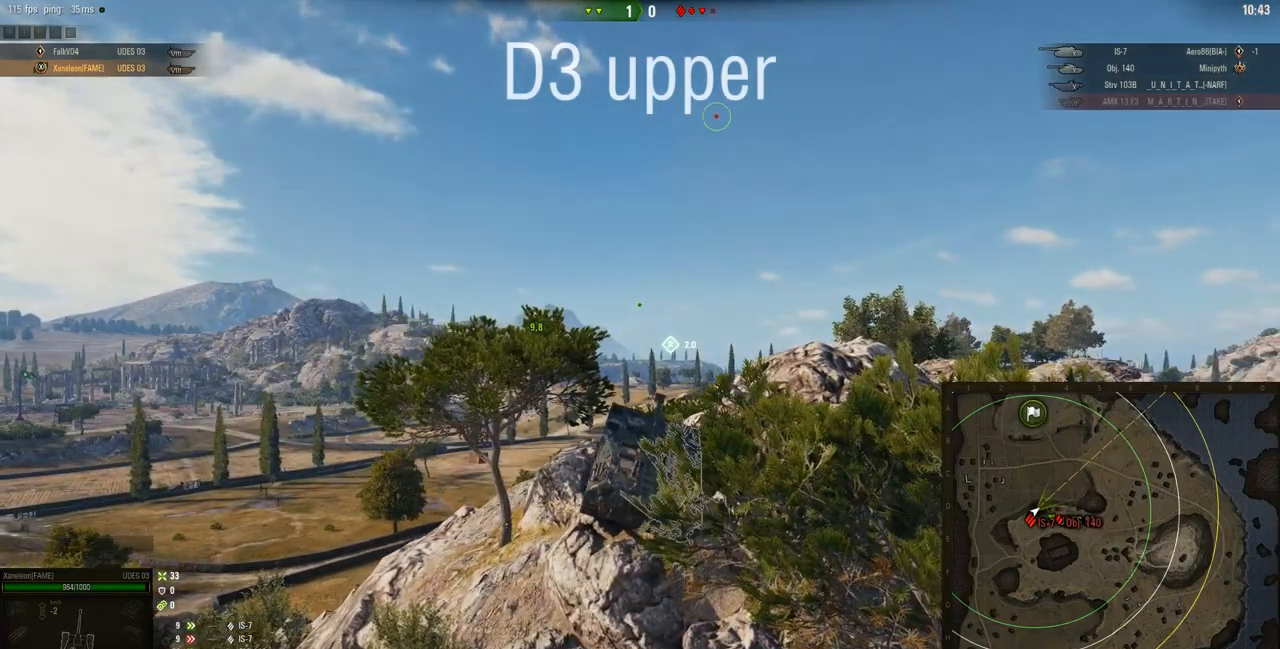
{"keys": ["w"], "mouse": ["right"], "events": [[483, "w", "down"]]}
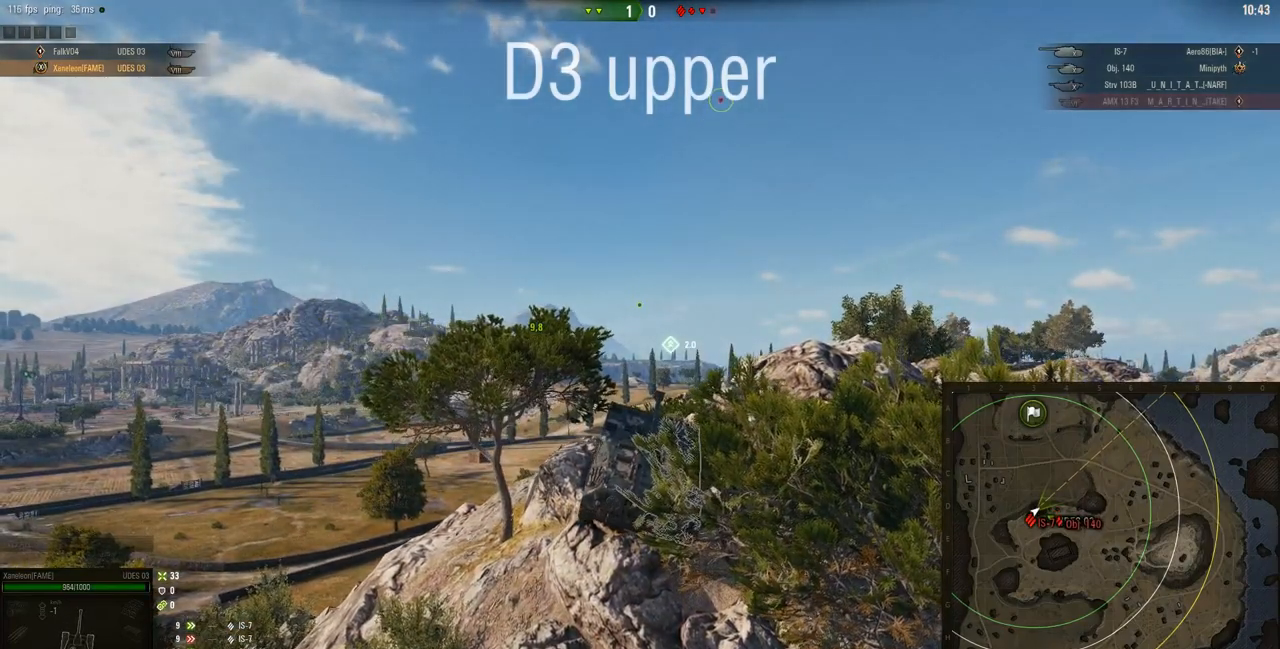
{"keys": ["w"], "mouse": ["right"], "events": []}
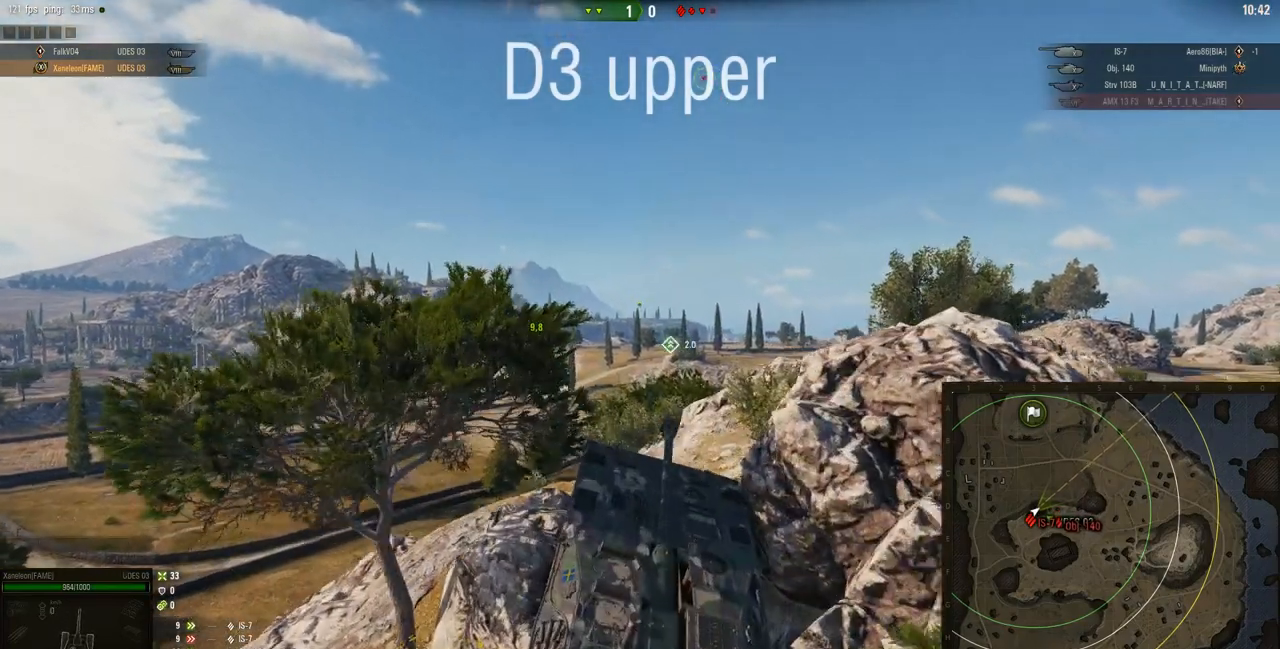
{"keys": ["d", "w"], "mouse": ["right"], "events": [[183, "d", "down"]]}
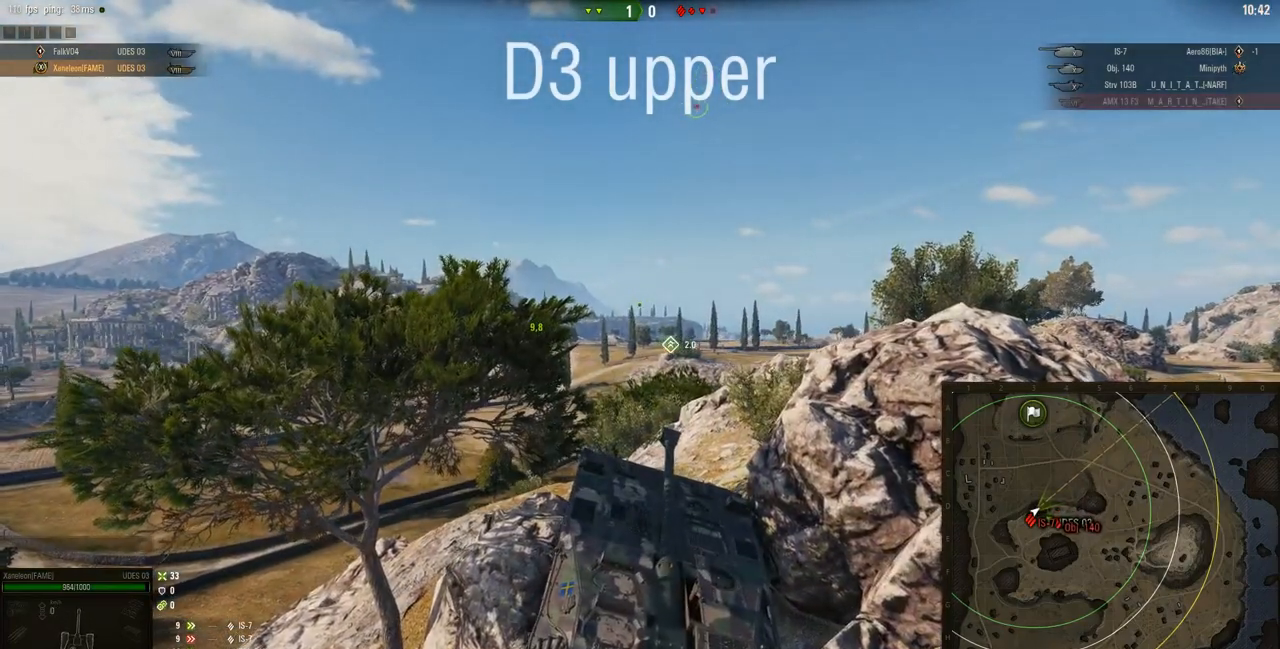
{"keys": ["w"], "mouse": ["right"], "events": [[217, "d", "up"]]}
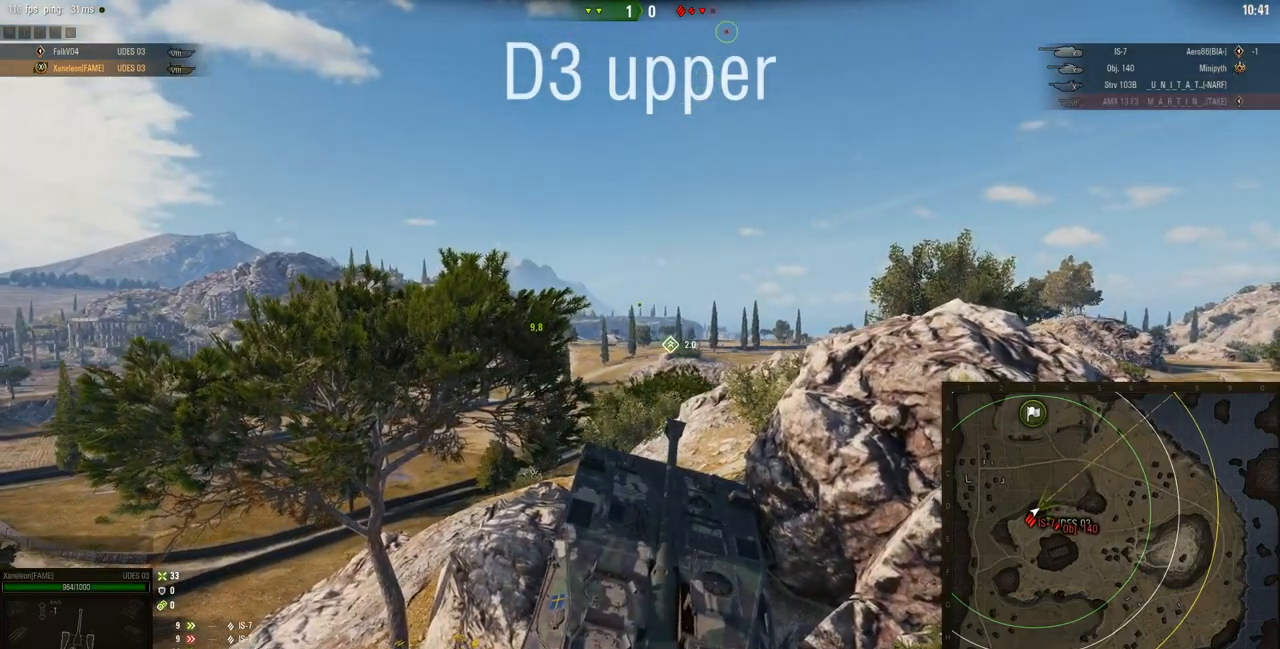
{"keys": [], "mouse": ["right"], "events": [[16, "w", "up"]]}
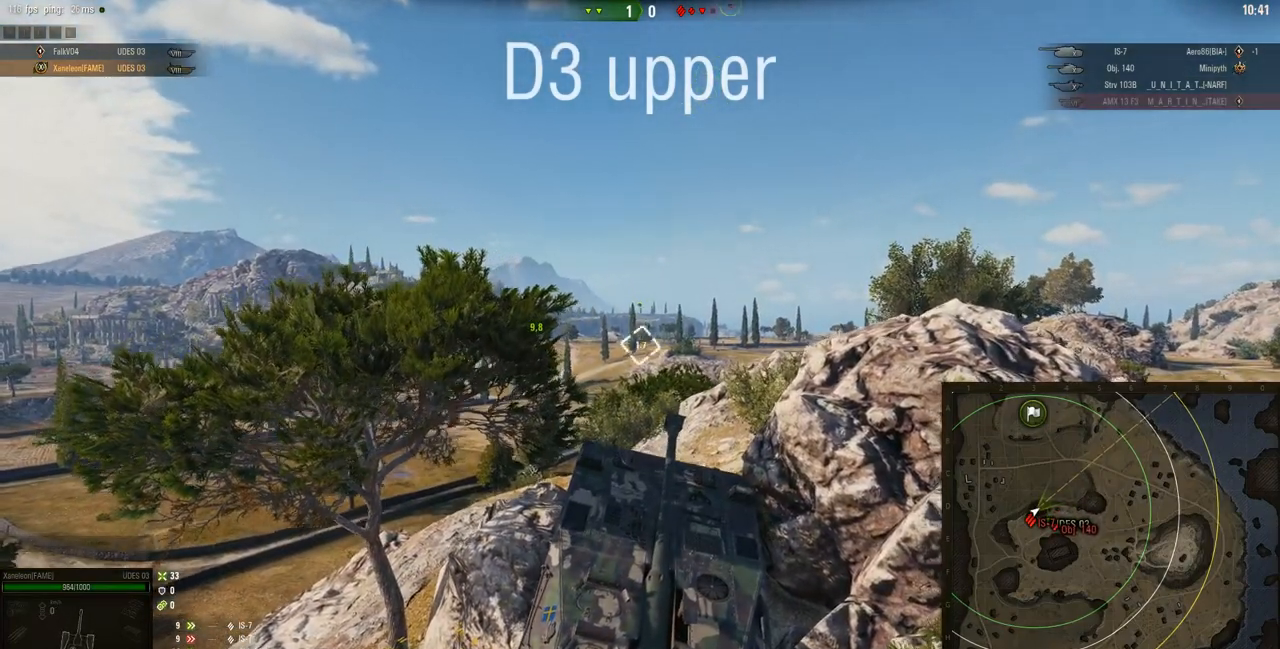
{"keys": ["w"], "mouse": [], "events": [[17, "mouse_right", "up"], [317, "w", "down"]]}
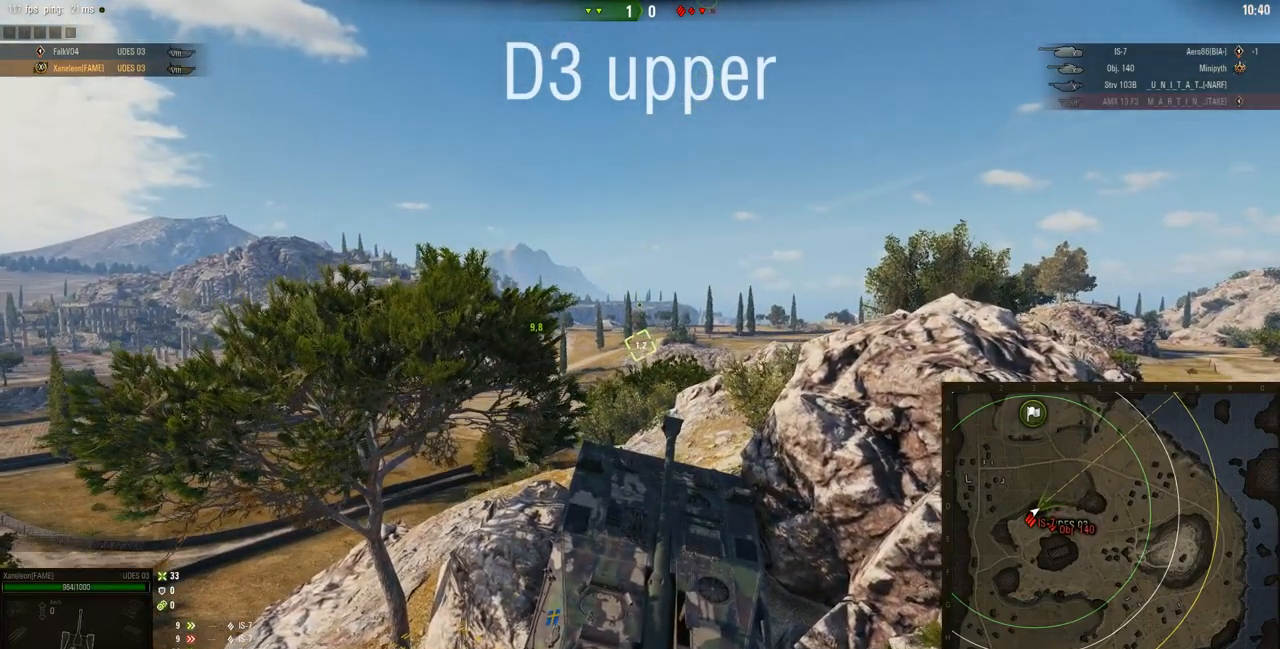
{"keys": ["w"], "mouse": [], "events": []}
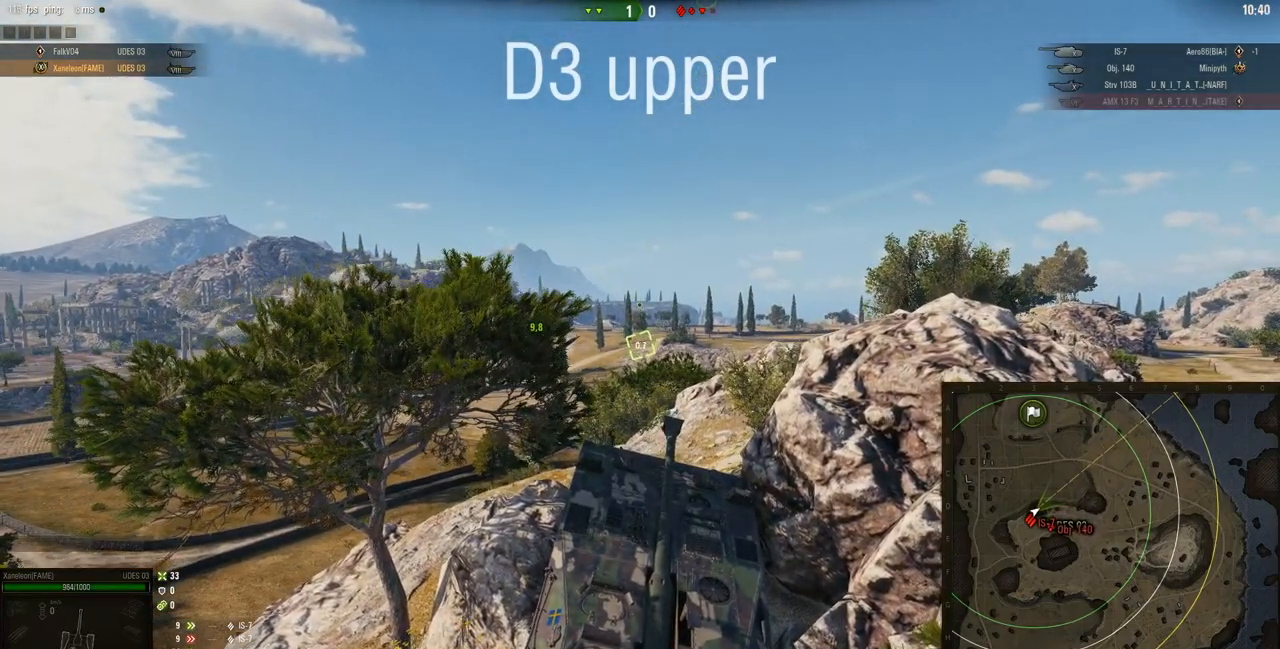
{"keys": ["w"], "mouse": [], "events": []}
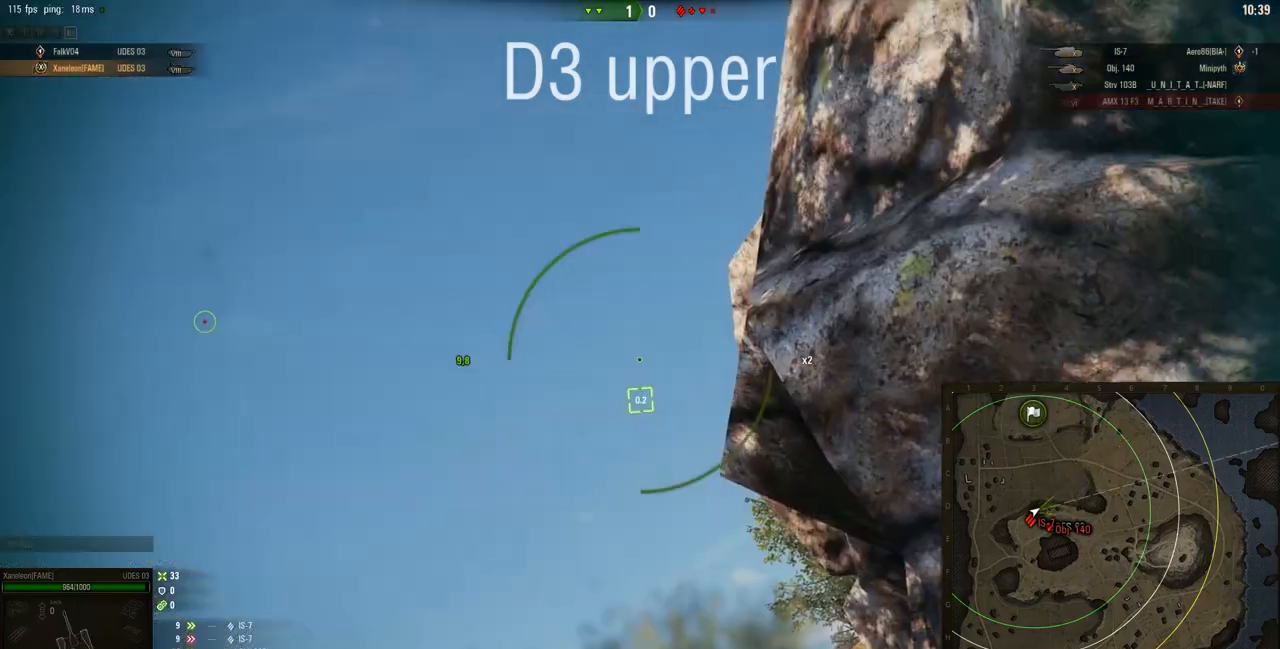
{"keys": ["w"], "mouse": [], "events": []}
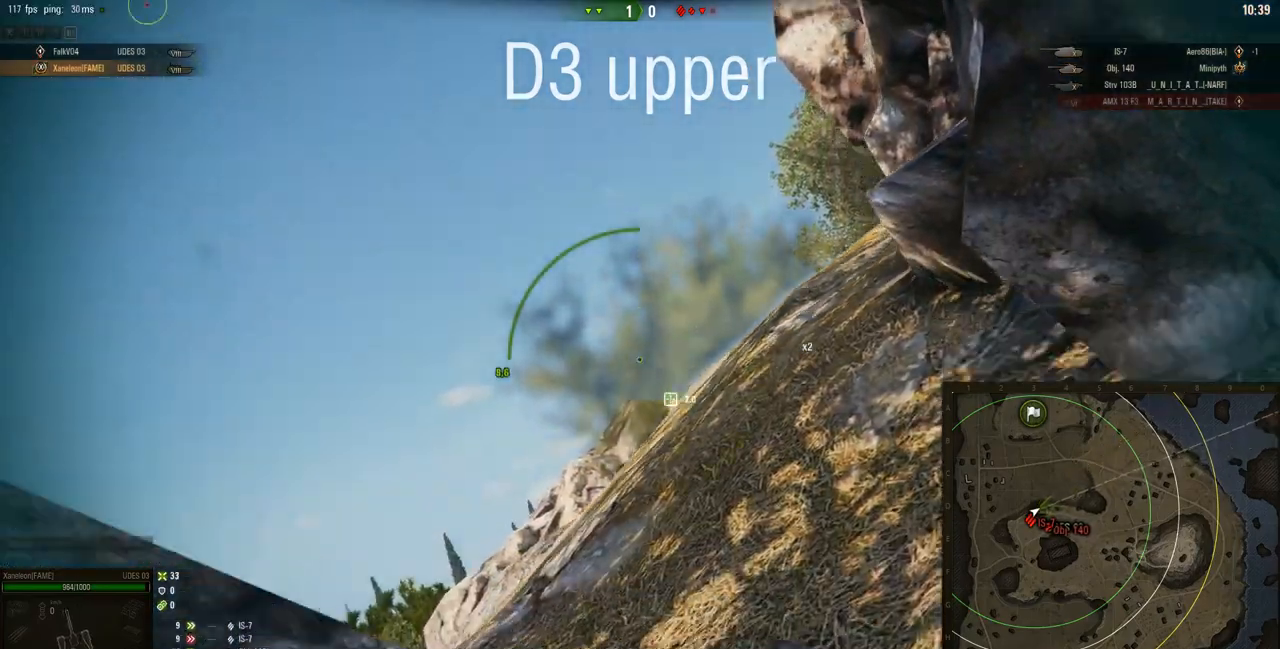
{"keys": ["w"], "mouse": [], "events": []}
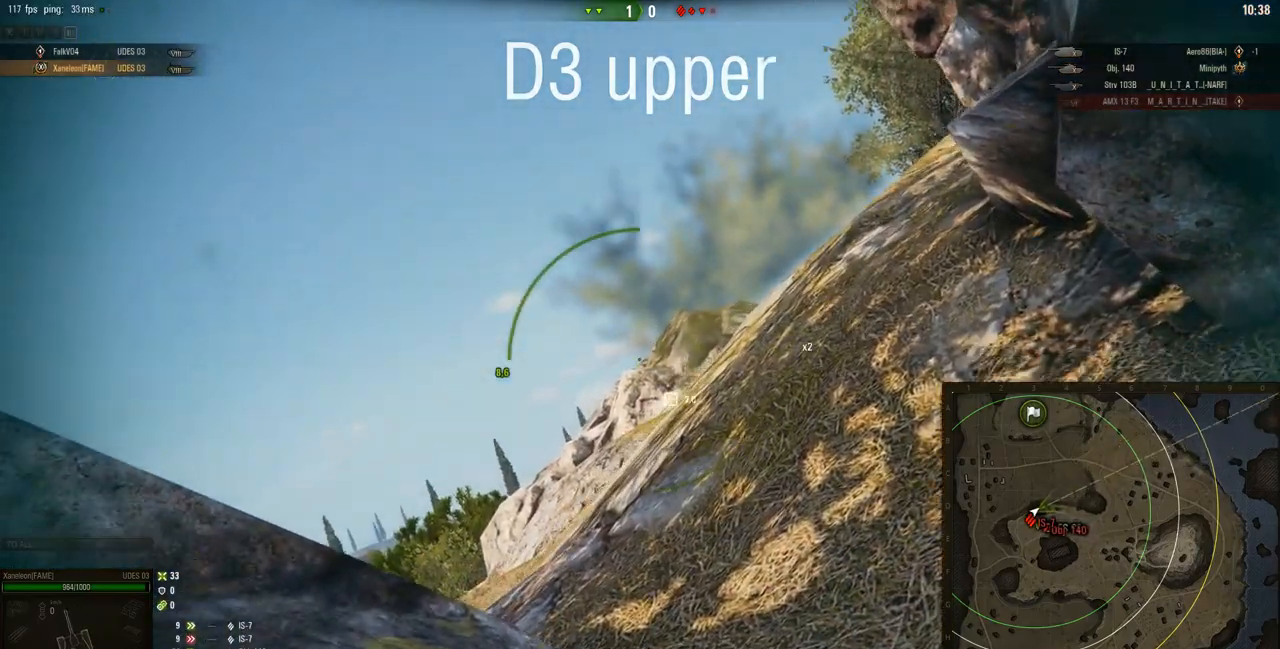
{"keys": ["w"], "mouse": [], "events": []}
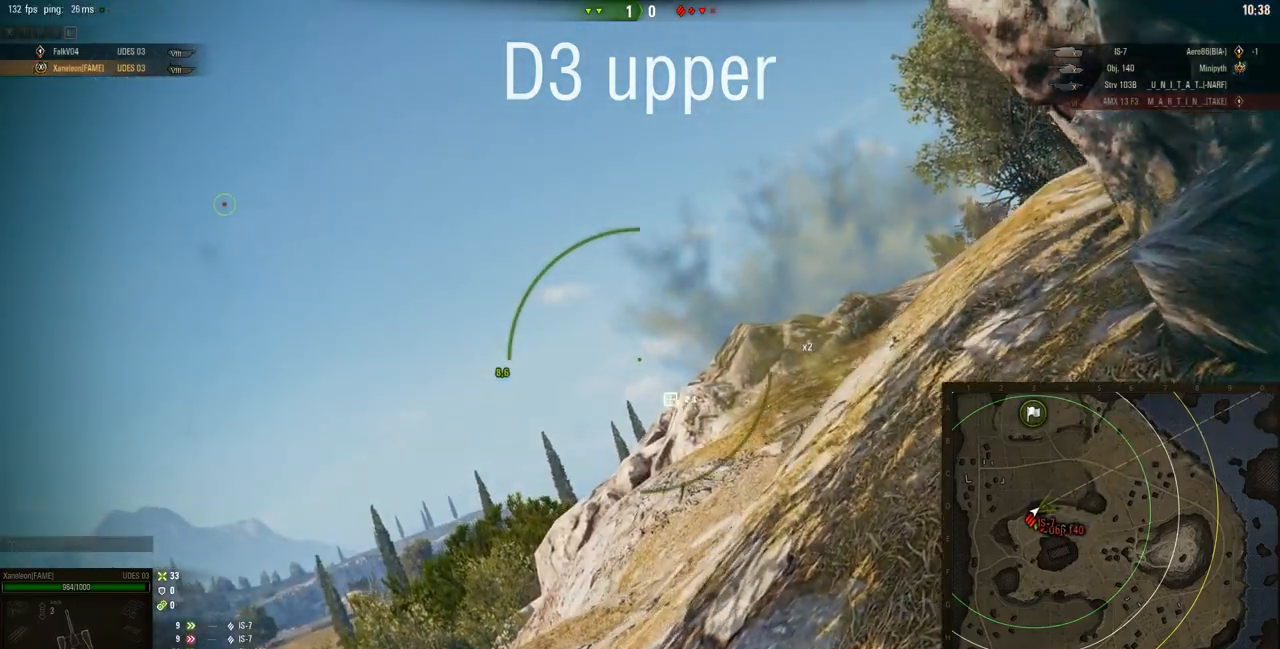
{"keys": ["w"], "mouse": [], "events": []}
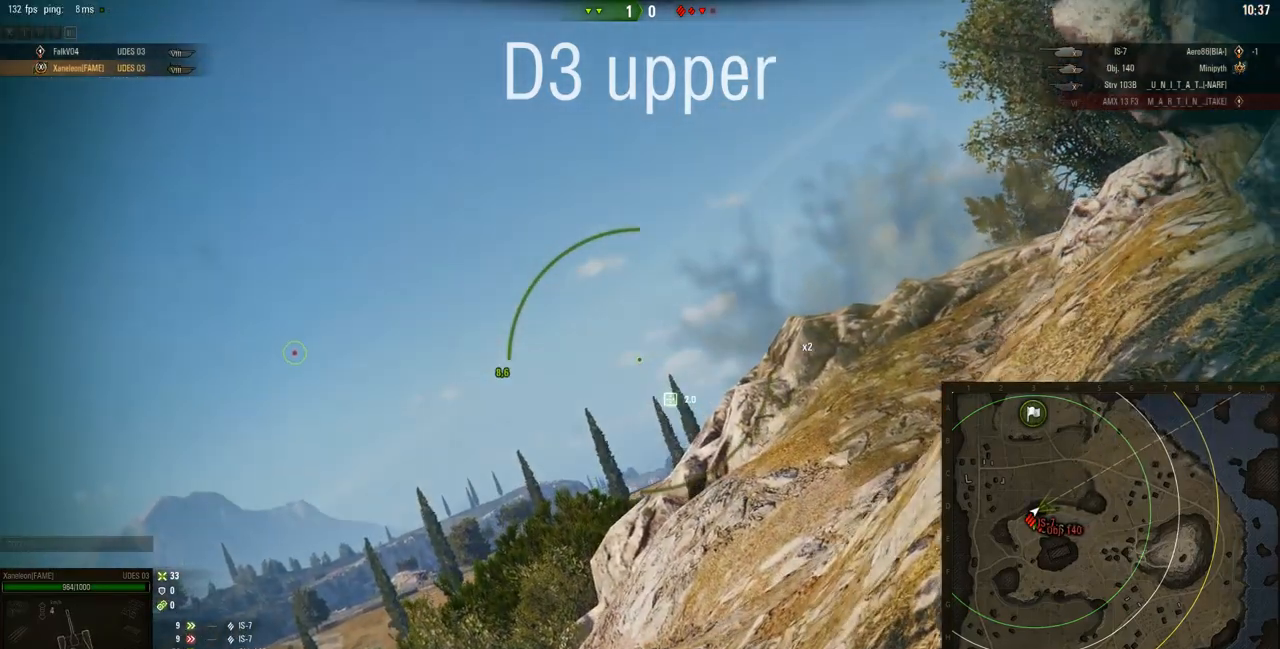
{"keys": ["w"], "mouse": [], "events": []}
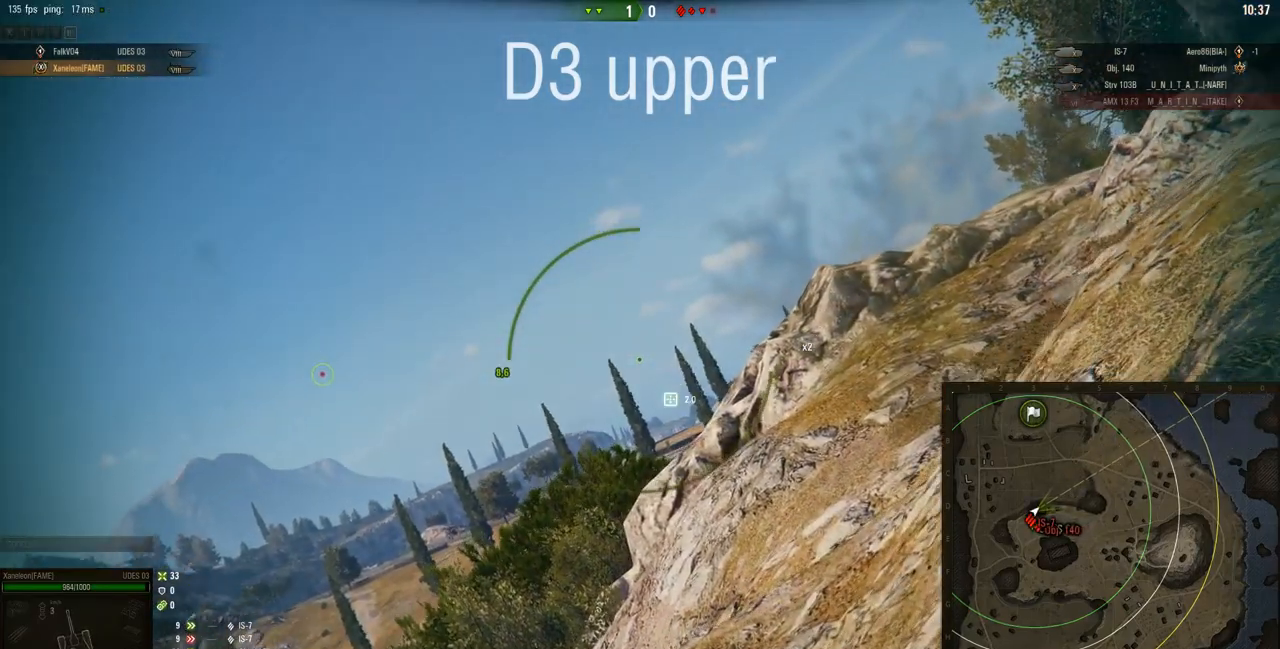
{"keys": ["w"], "mouse": [], "events": []}
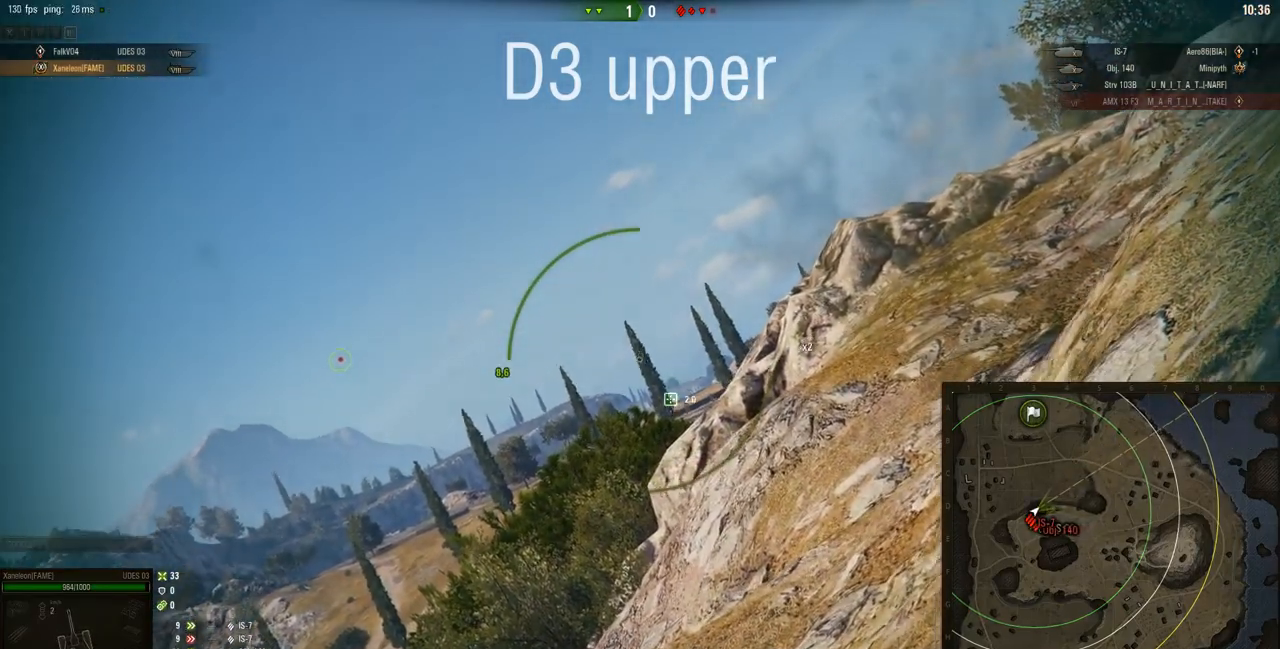
{"keys": ["w"], "mouse": [], "events": []}
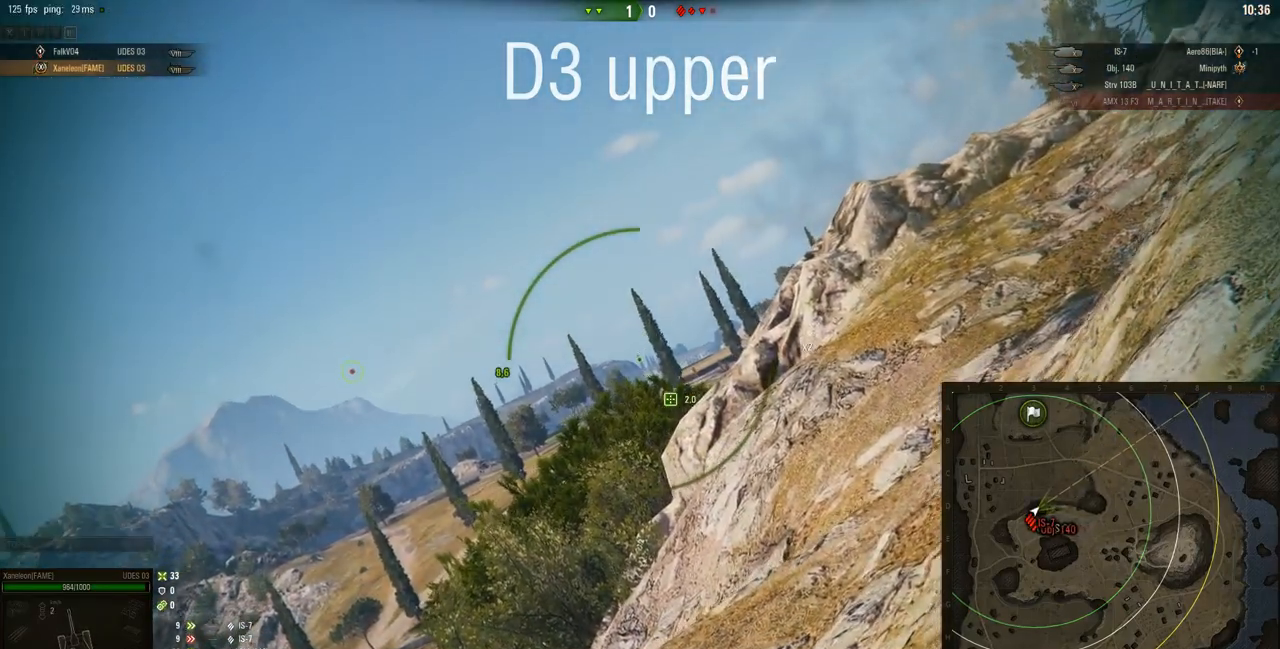
{"keys": ["w"], "mouse": [], "events": []}
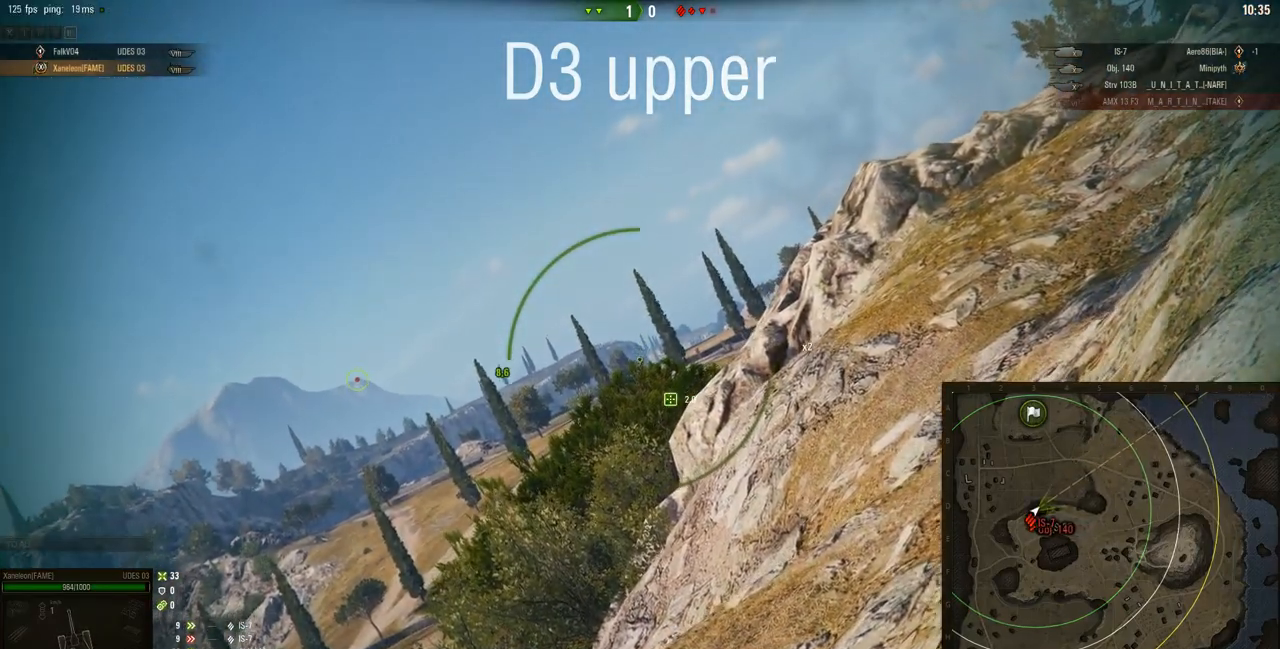
{"keys": ["w"], "mouse": [], "events": []}
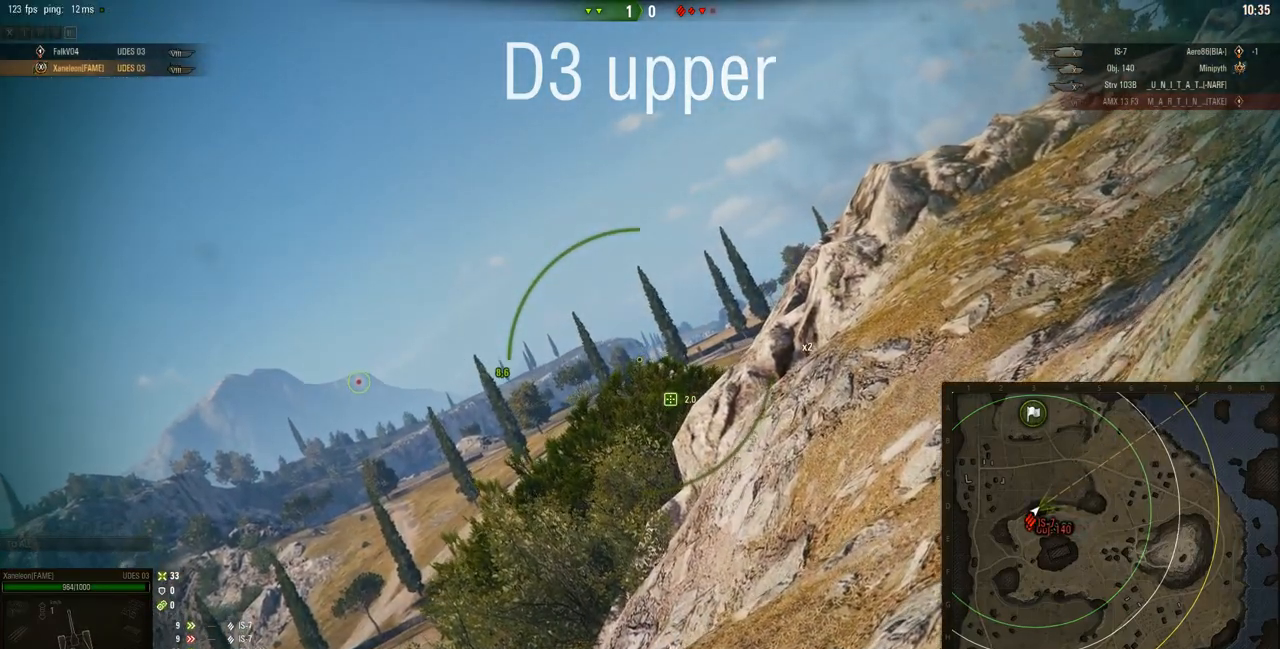
{"keys": ["w"], "mouse": [], "events": []}
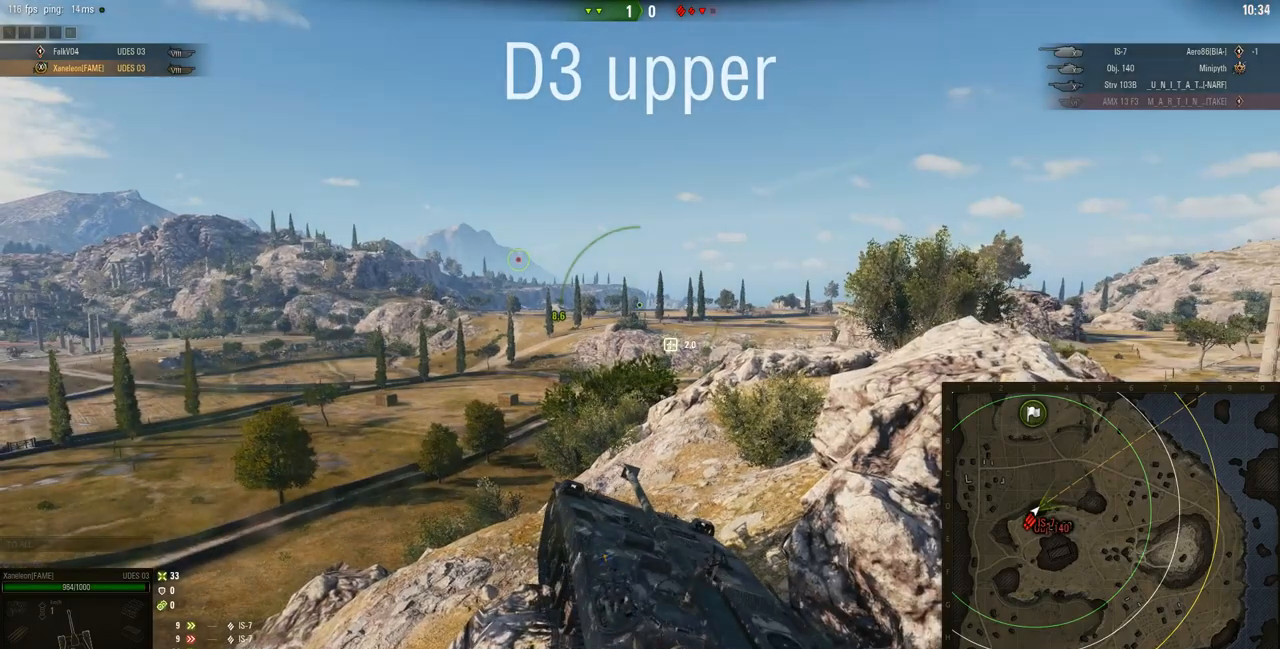
{"keys": ["w"], "mouse": [], "events": []}
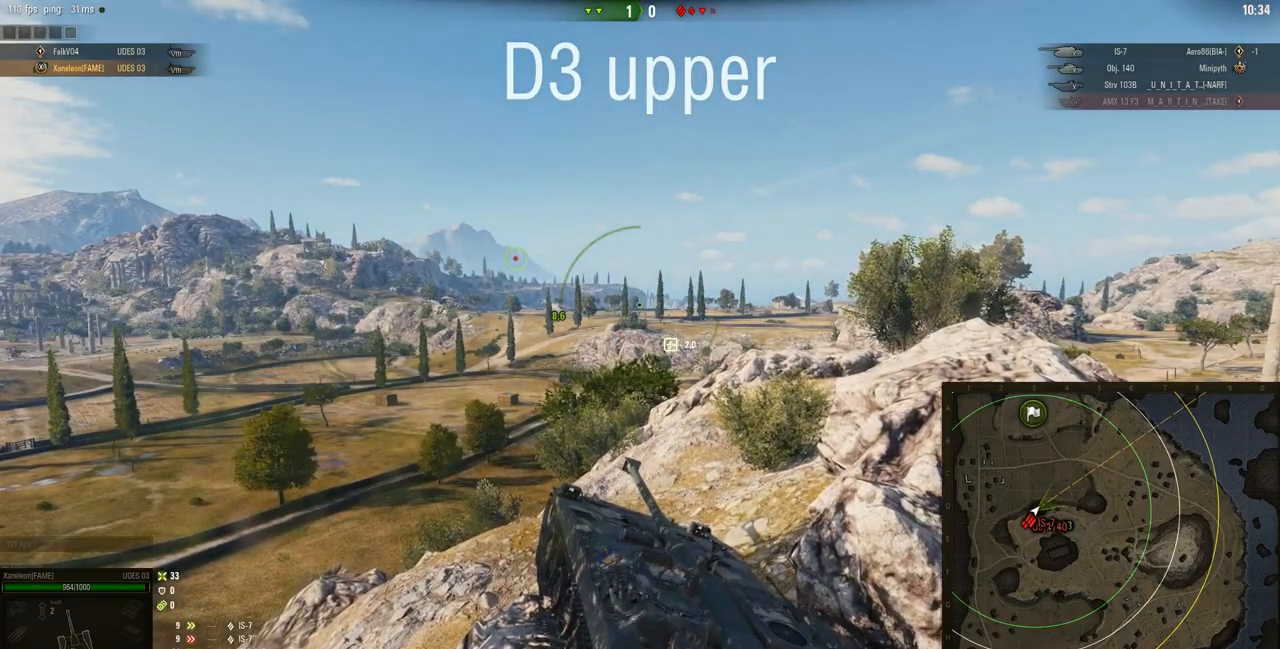
{"keys": ["w"], "mouse": [], "events": []}